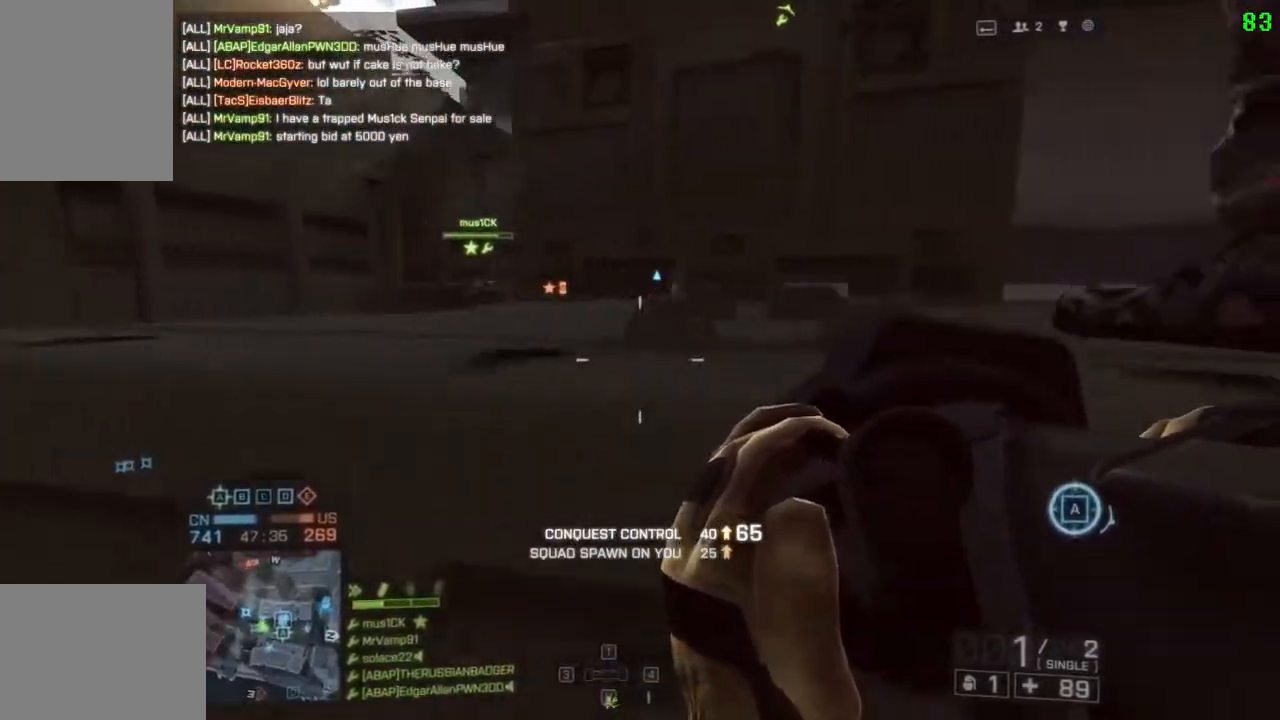
Gameplay with keyboard; each line is a JSON object with the keys held at the frame after it. "events" lists presses ("down") and releases ("up") of "a", "d", "down", "f", "left", "q", "right", "s", "shift", "space", "up", "w" and "x" between this image and that frame as [ms after this image, input, new state], when the widget could be followed in between. No other keys are recorded. Mouse input is not recorded.
{"keys": ["d"], "events": [[333, "a", "up"], [367, "d", "down"]]}
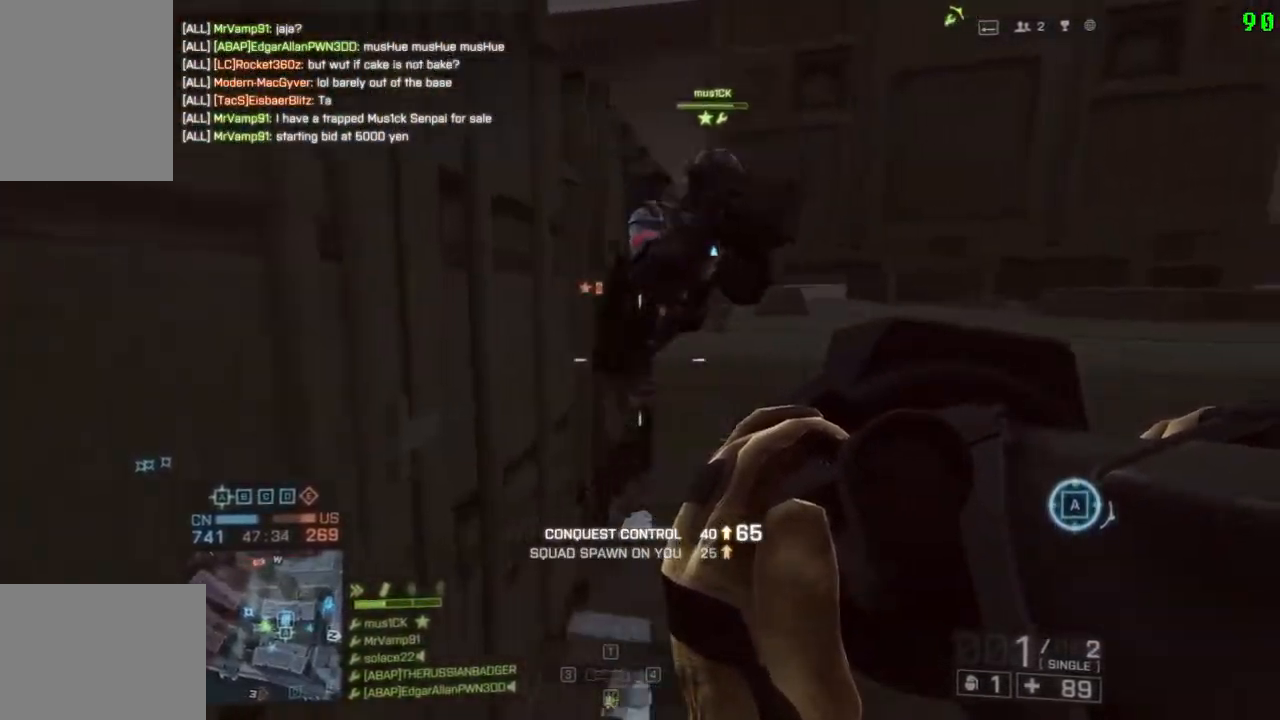
{"keys": ["a"], "events": [[167, "a", "down"], [167, "d", "up"]]}
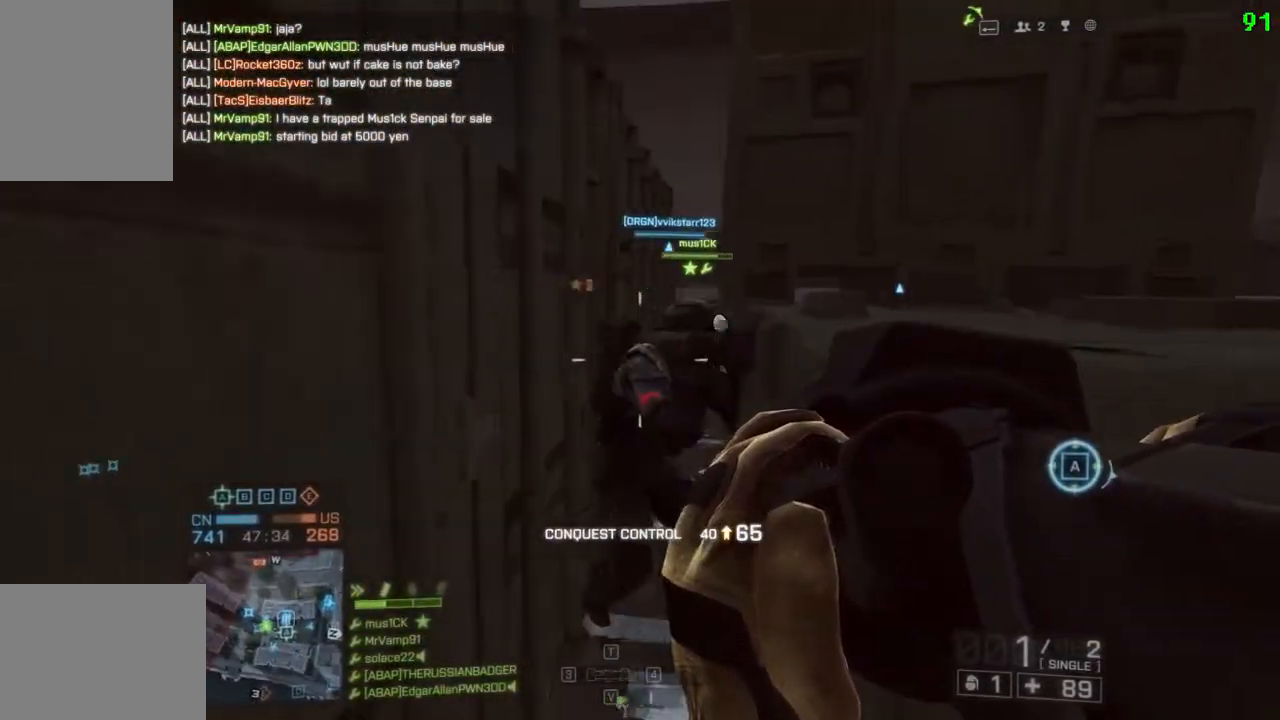
{"keys": ["s"], "events": [[33, "a", "up"], [100, "d", "down"], [200, "s", "down"], [267, "d", "up"]]}
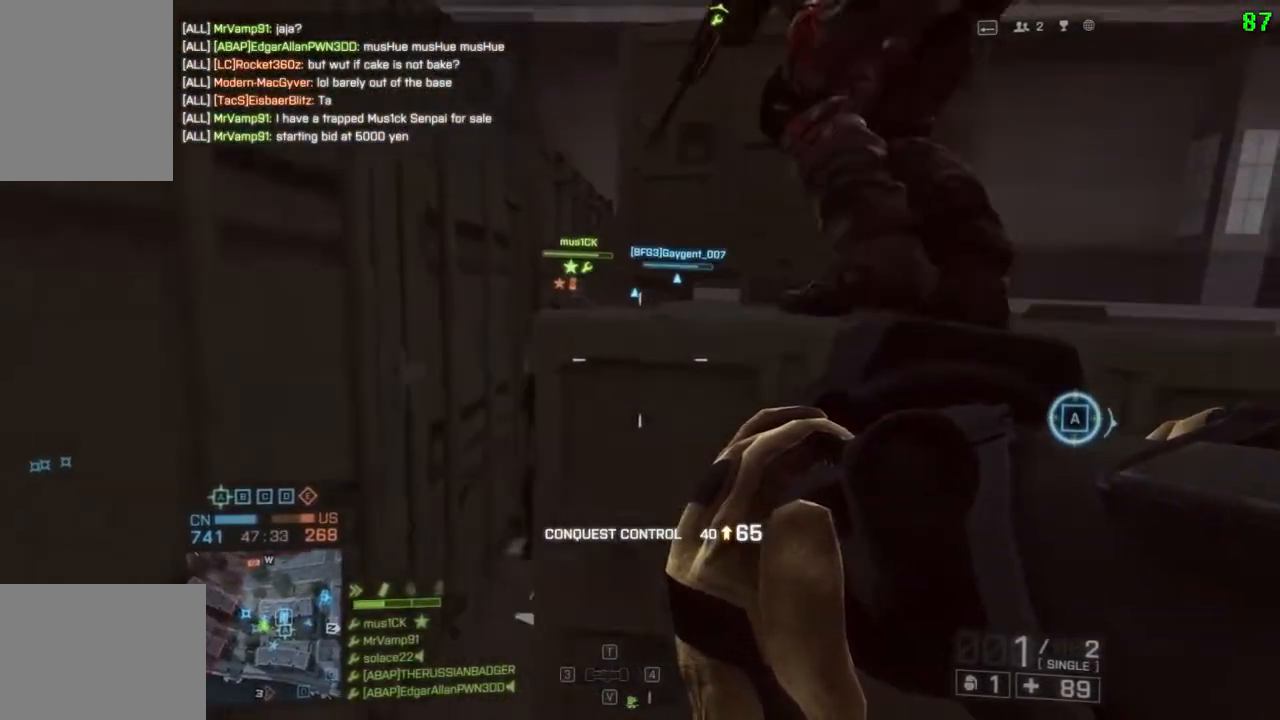
{"keys": [], "events": [[33, "a", "down"], [67, "s", "up"], [100, "a", "up"]]}
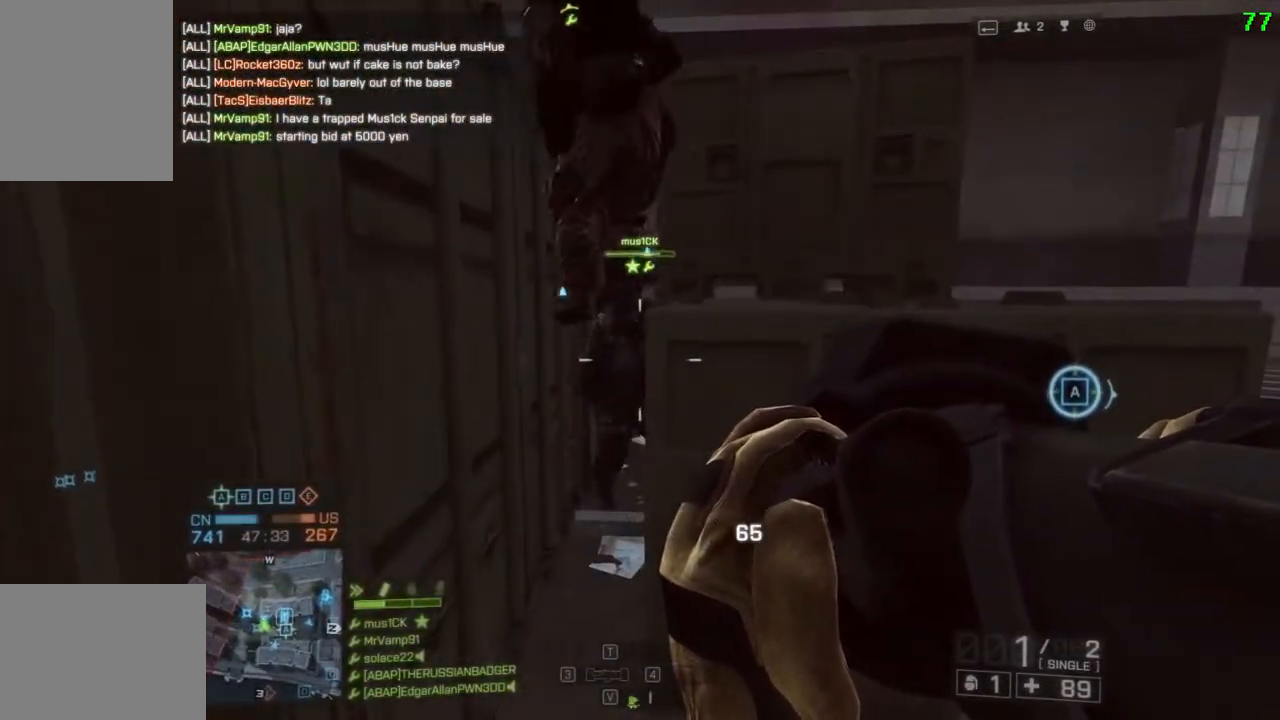
{"keys": ["w"], "events": [[183, "d", "down"], [350, "w", "down"], [417, "d", "up"]]}
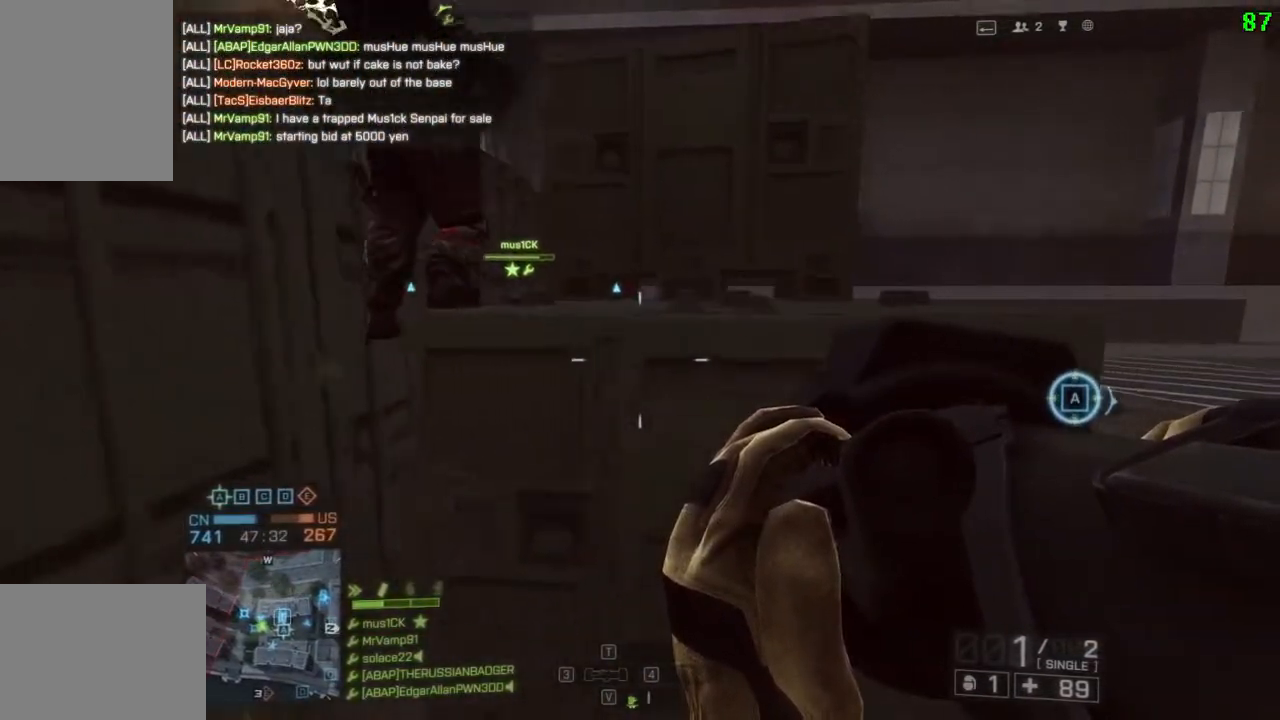
{"keys": ["s"], "events": [[83, "w", "up"], [417, "s", "down"]]}
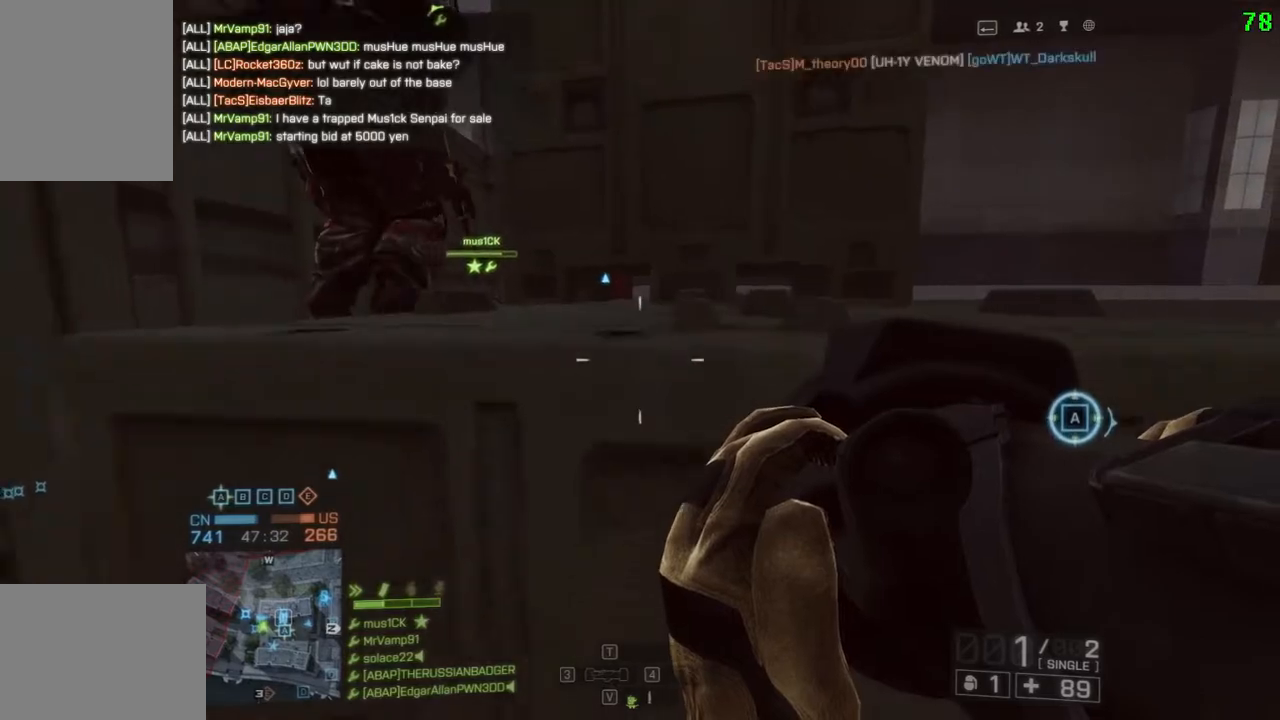
{"keys": ["s"], "events": []}
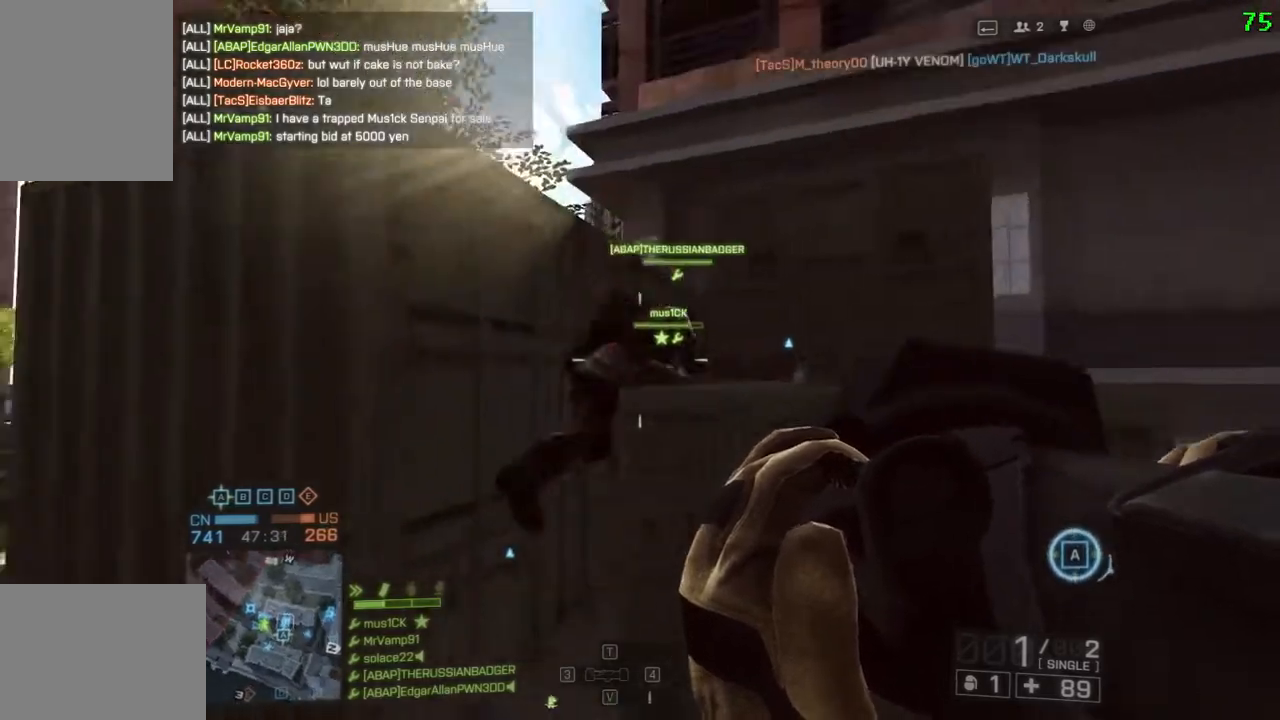
{"keys": ["w"], "events": [[150, "s", "up"], [350, "w", "down"]]}
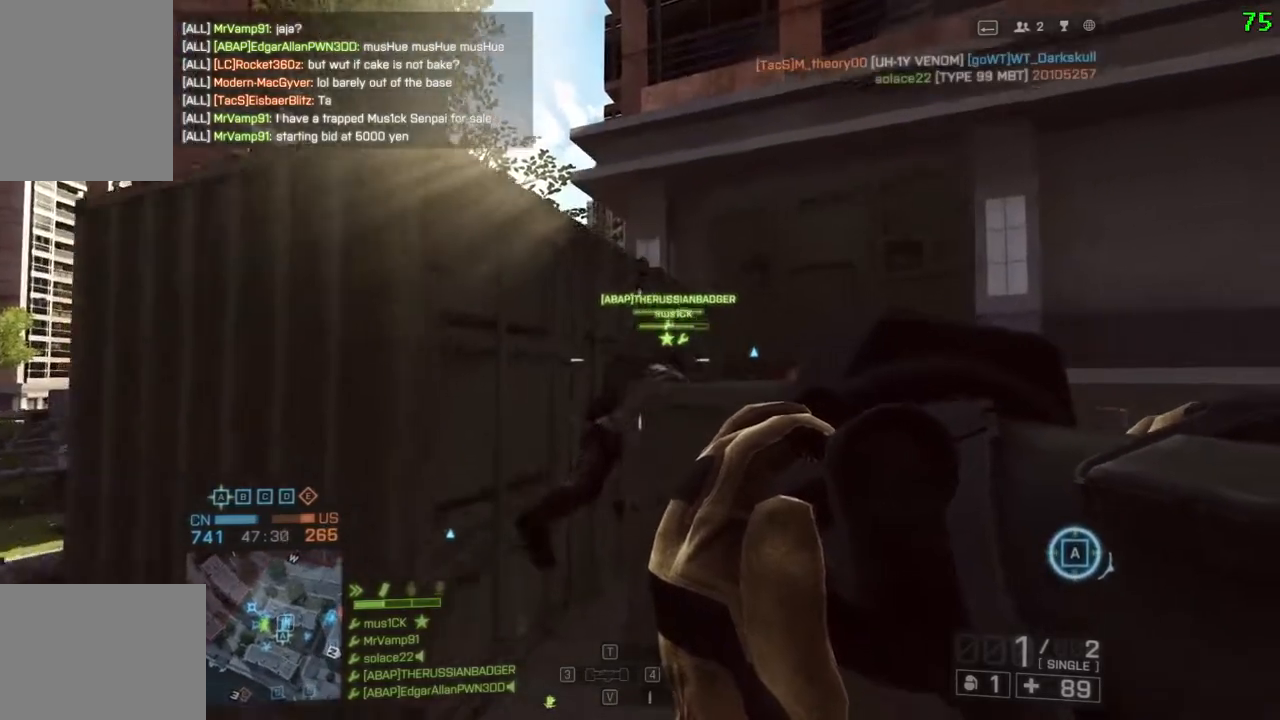
{"keys": ["w"], "events": []}
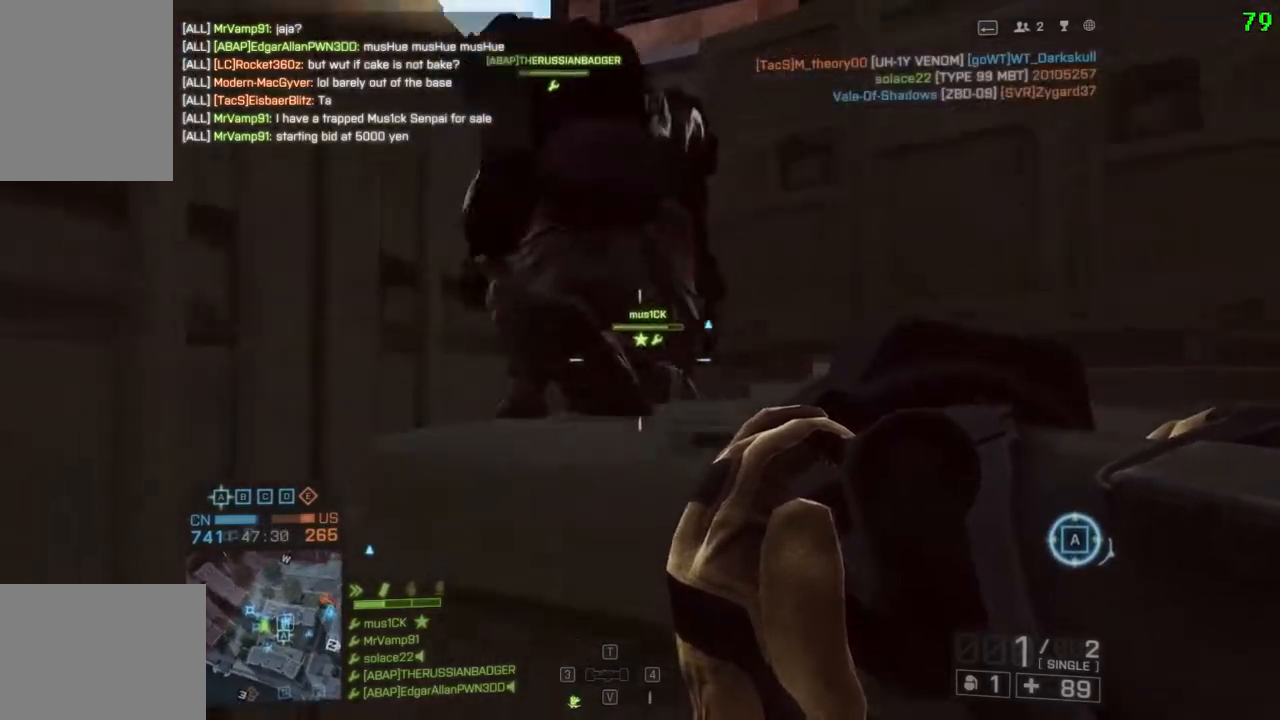
{"keys": ["d", "w"], "events": [[100, "d", "down"]]}
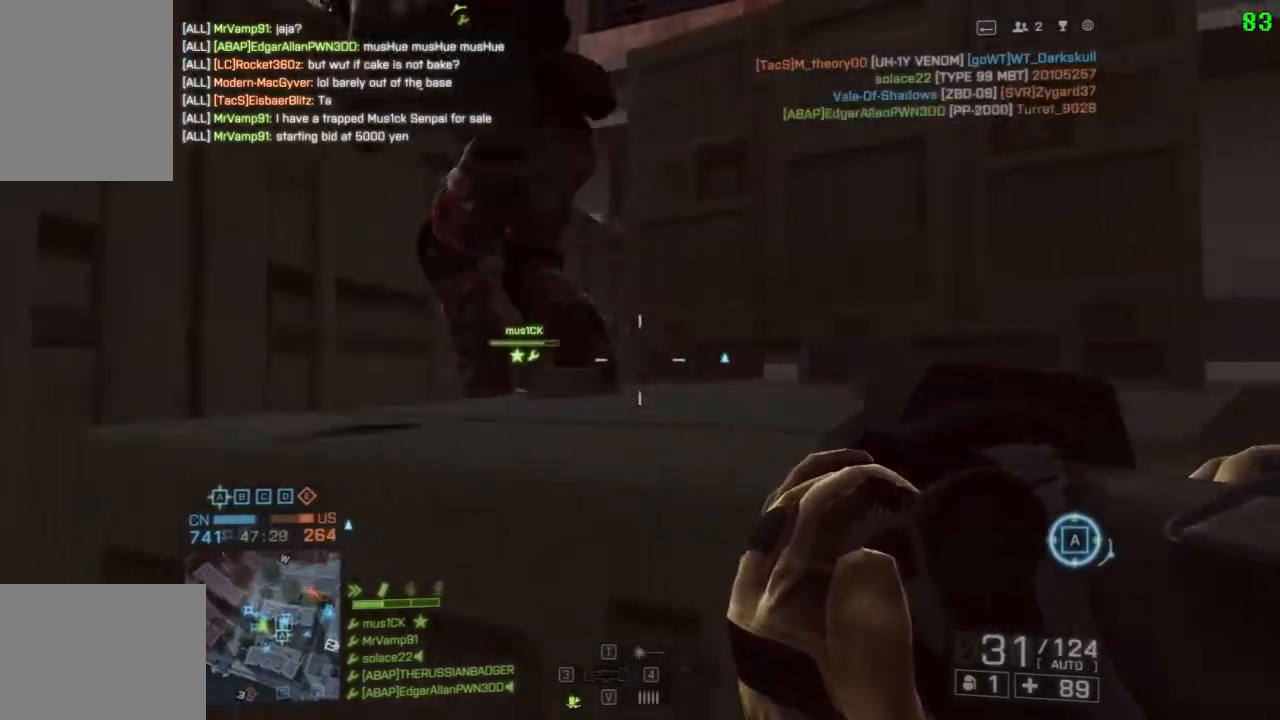
{"keys": ["s"], "events": [[133, "w", "up"], [267, "s", "down"], [333, "d", "up"]]}
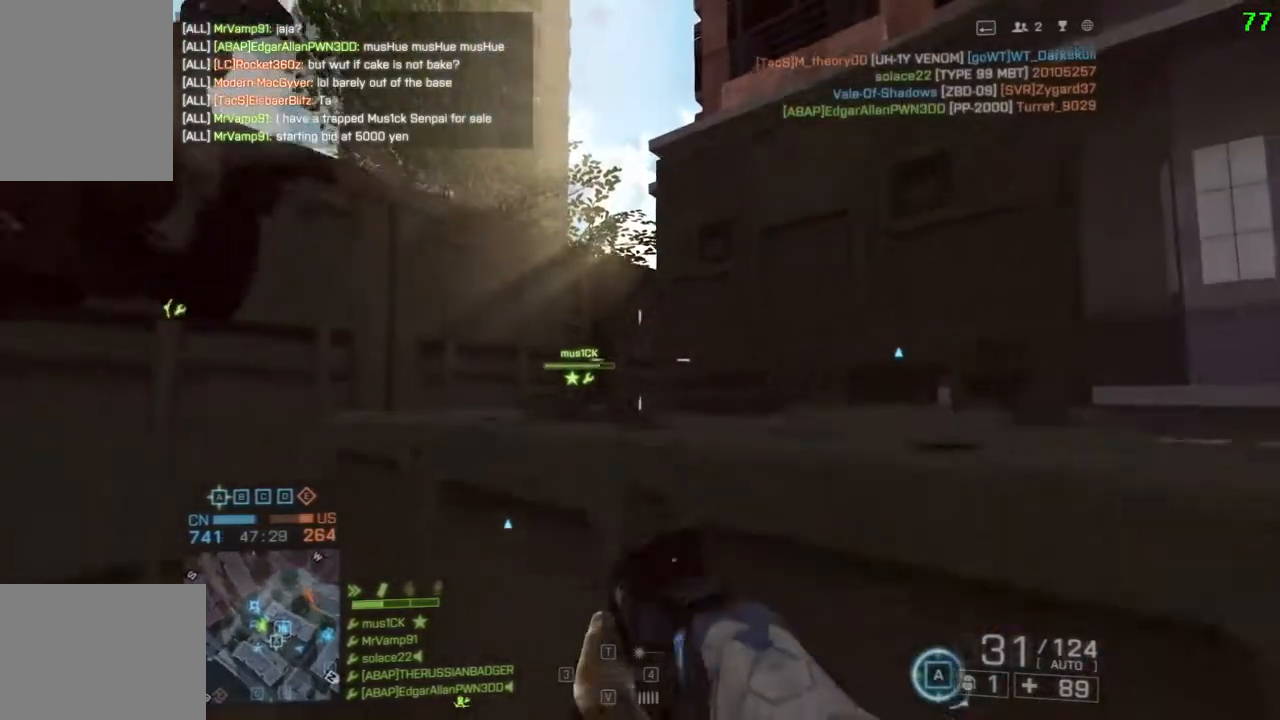
{"keys": ["a", "s"], "events": [[317, "a", "down"]]}
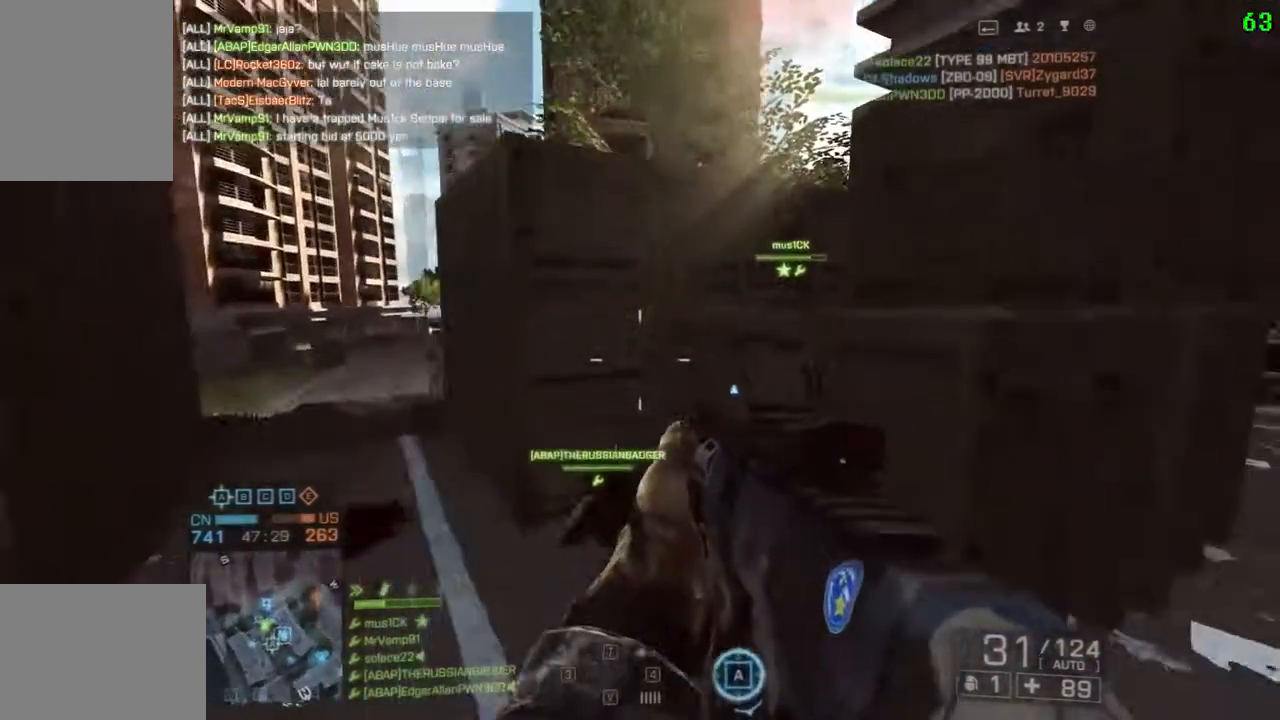
{"keys": ["s"], "events": [[250, "a", "up"]]}
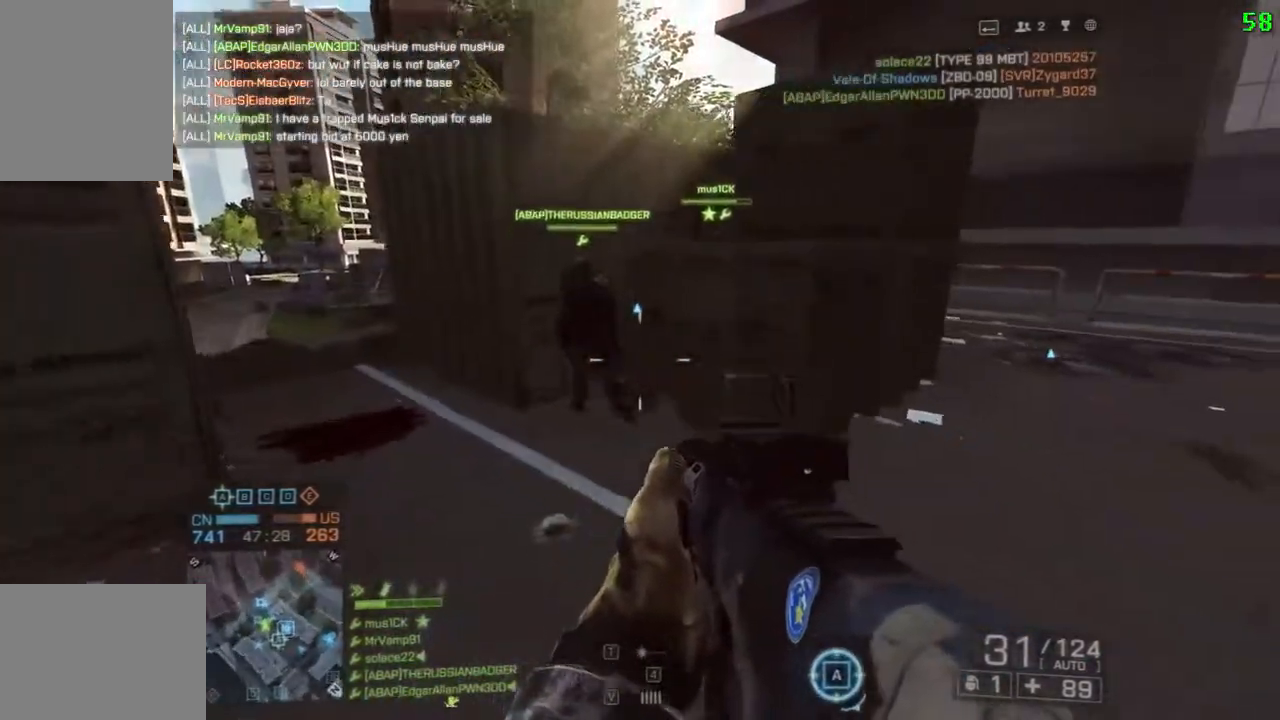
{"keys": [], "events": [[350, "s", "up"]]}
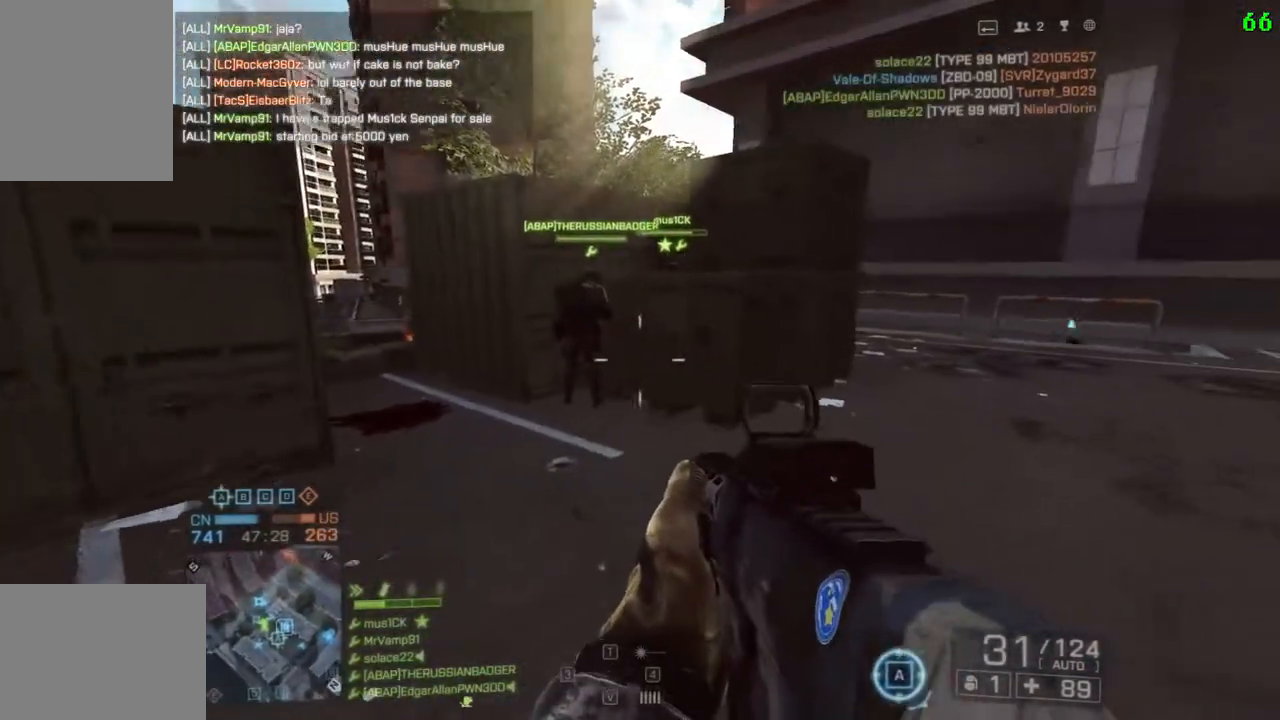
{"keys": [], "events": [[83, "a", "down"], [283, "a", "up"], [283, "w", "down"], [400, "w", "up"]]}
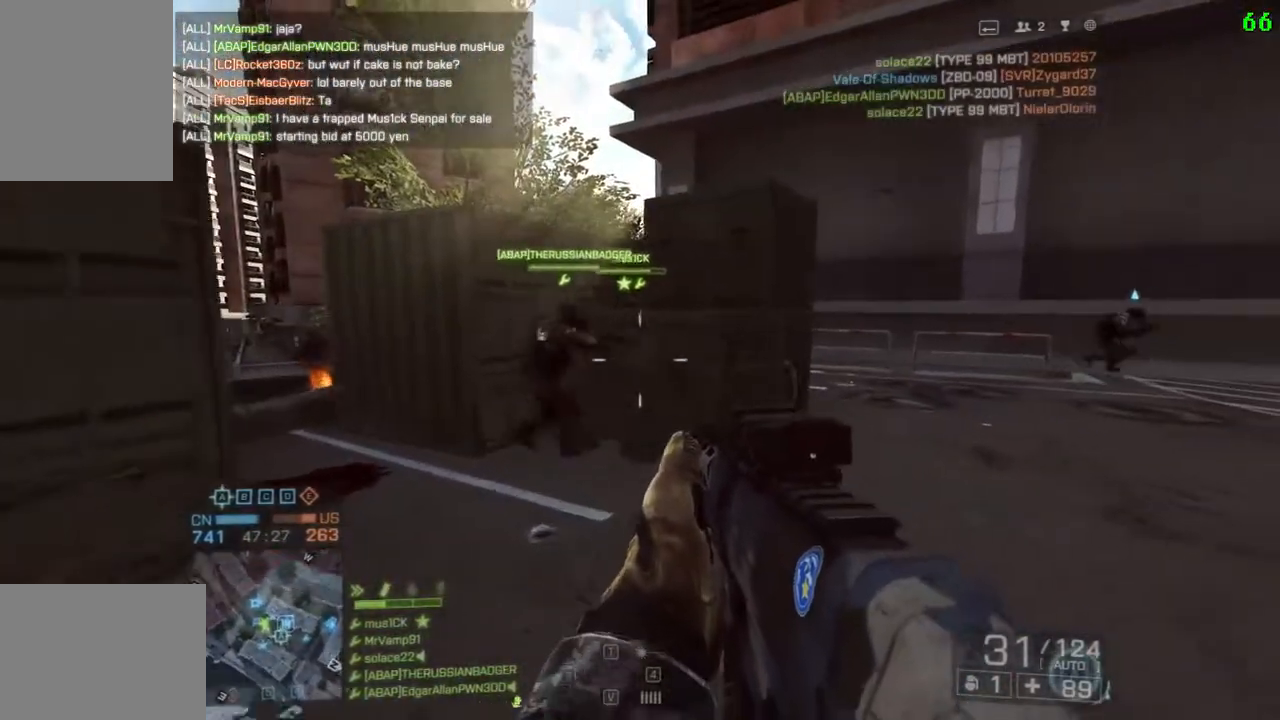
{"keys": [], "events": []}
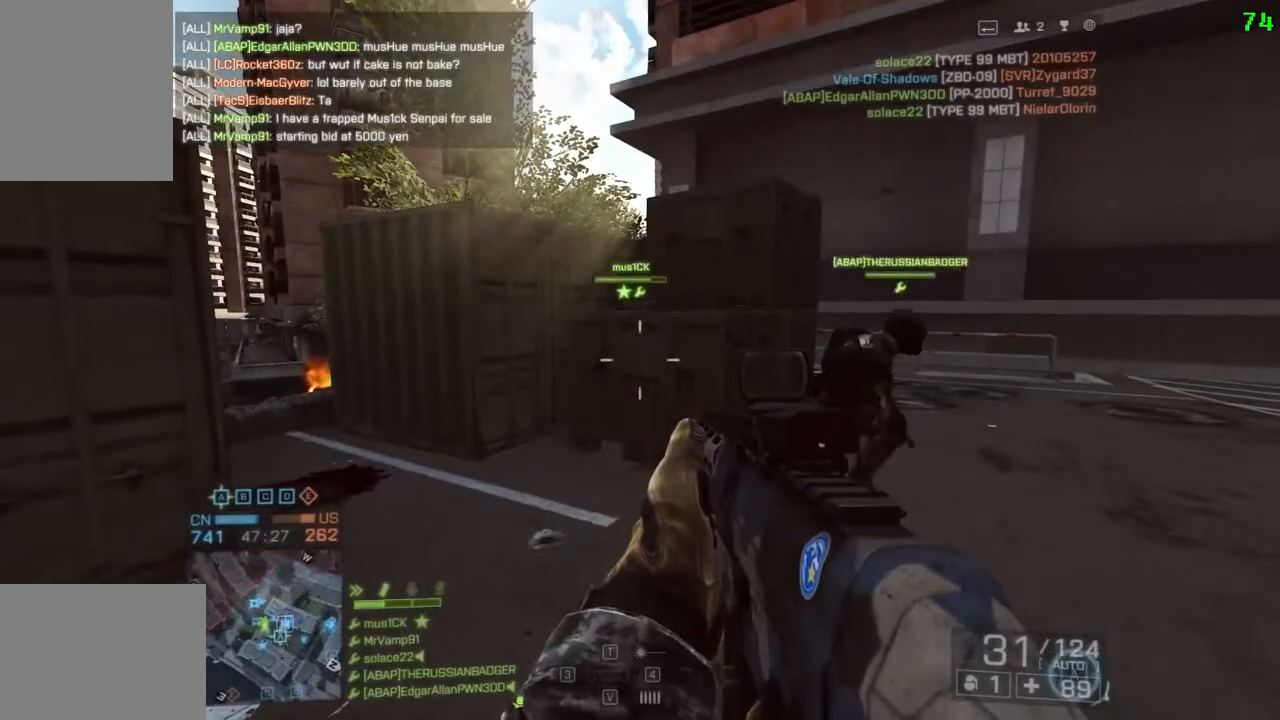
{"keys": ["d"], "events": [[133, "d", "down"]]}
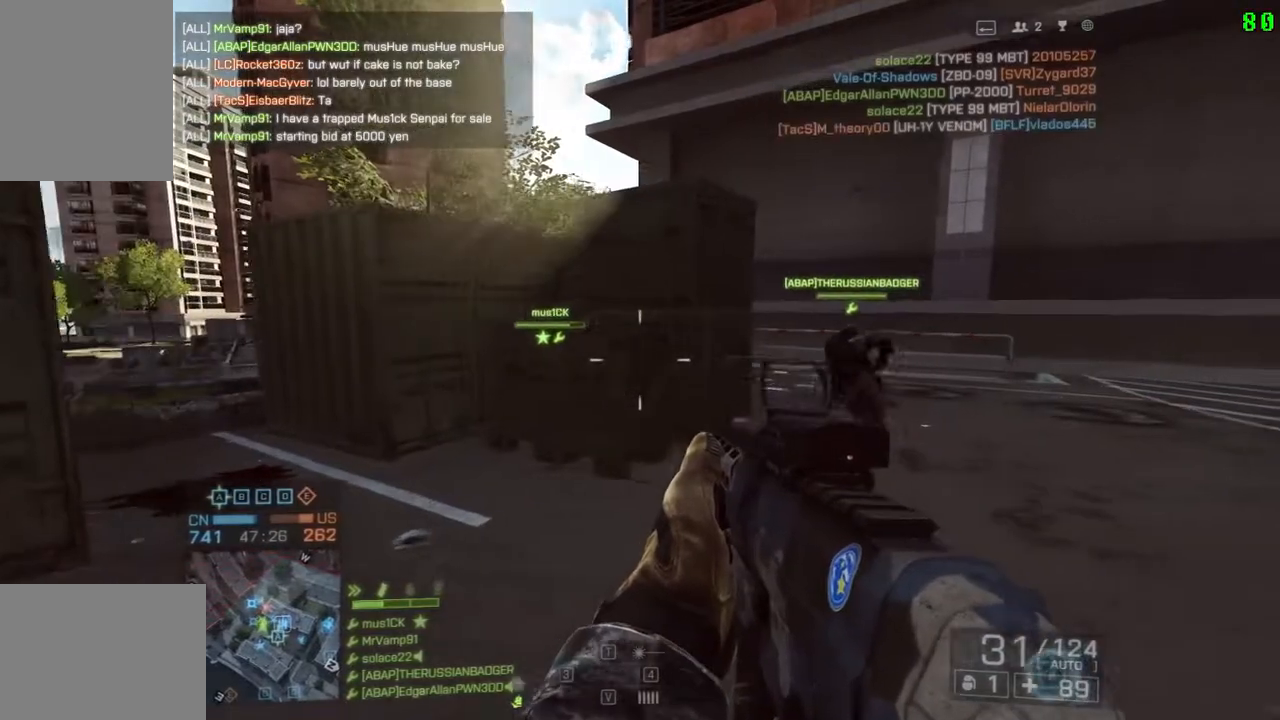
{"keys": [], "events": [[33, "s", "down"], [133, "d", "up"], [433, "s", "up"]]}
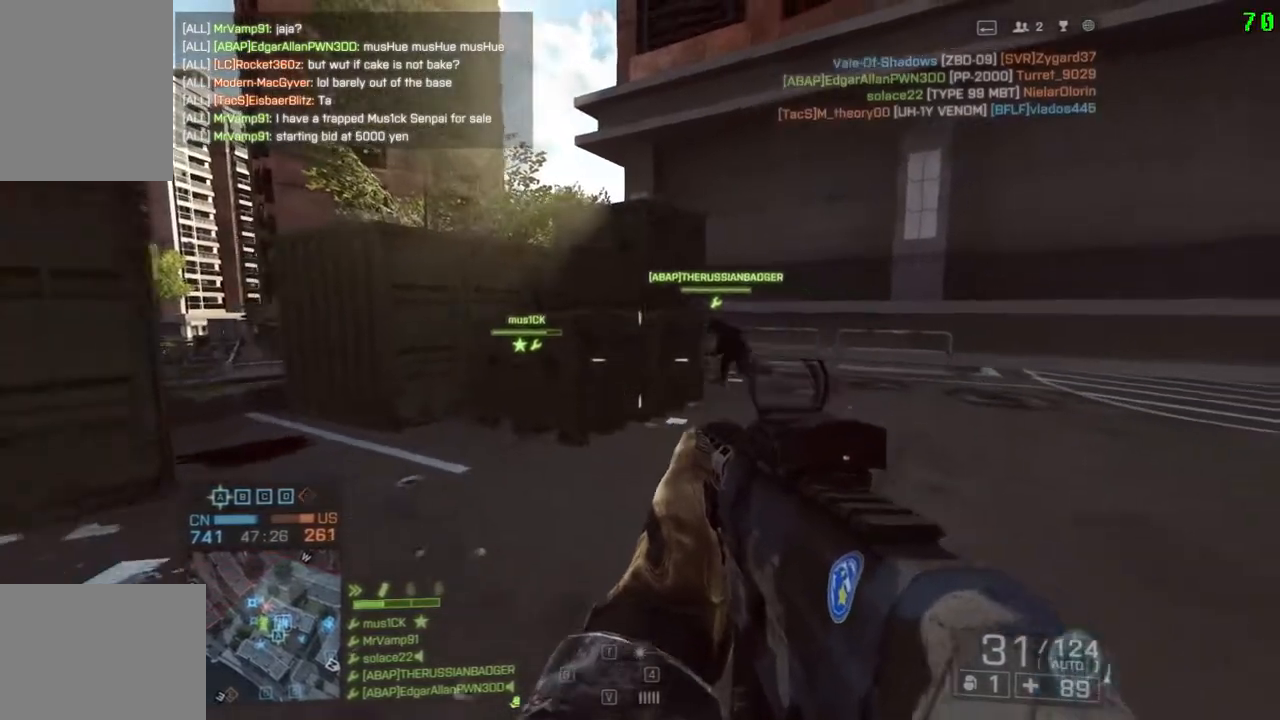
{"keys": [], "events": []}
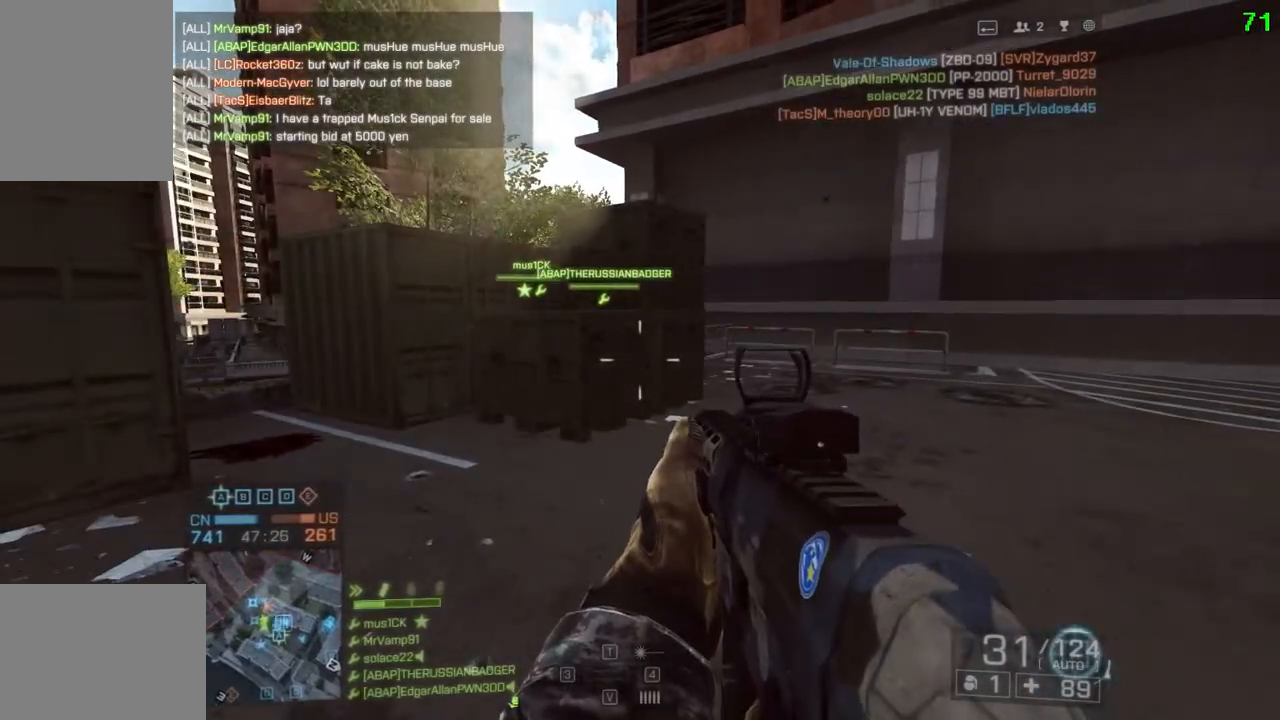
{"keys": ["w"], "events": [[317, "w", "down"]]}
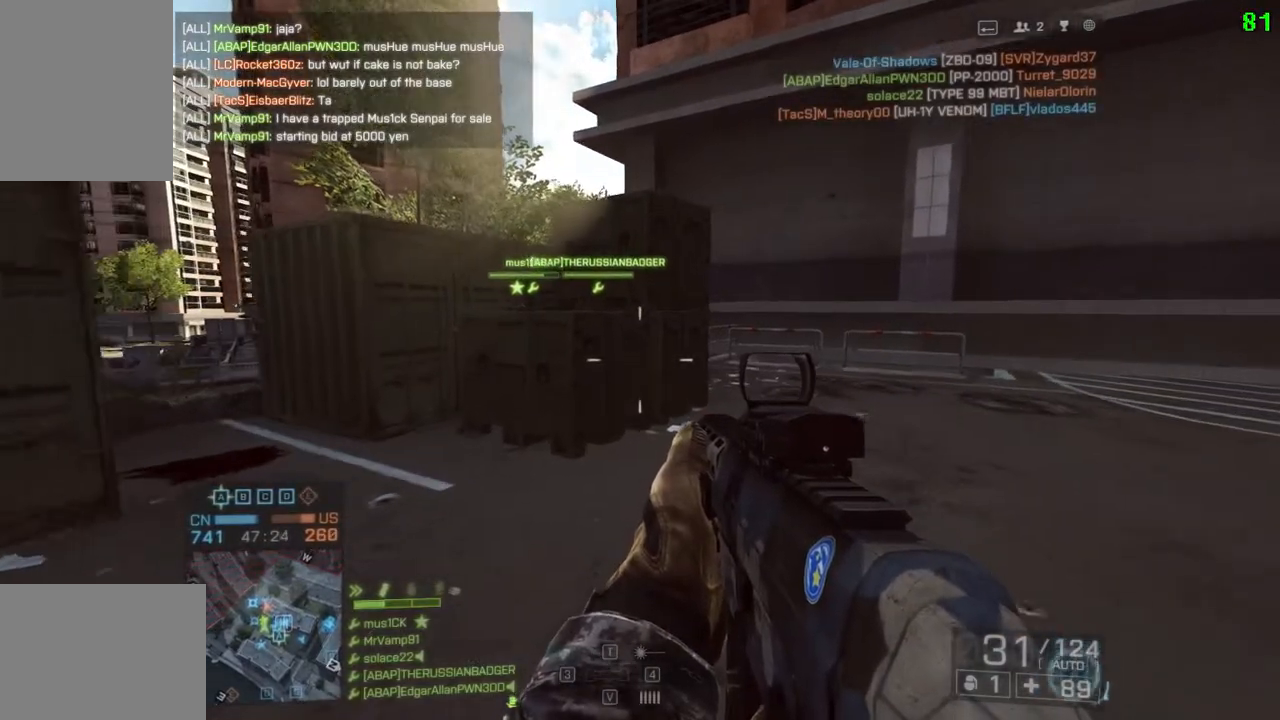
{"keys": ["d", "w"], "events": [[383, "d", "down"]]}
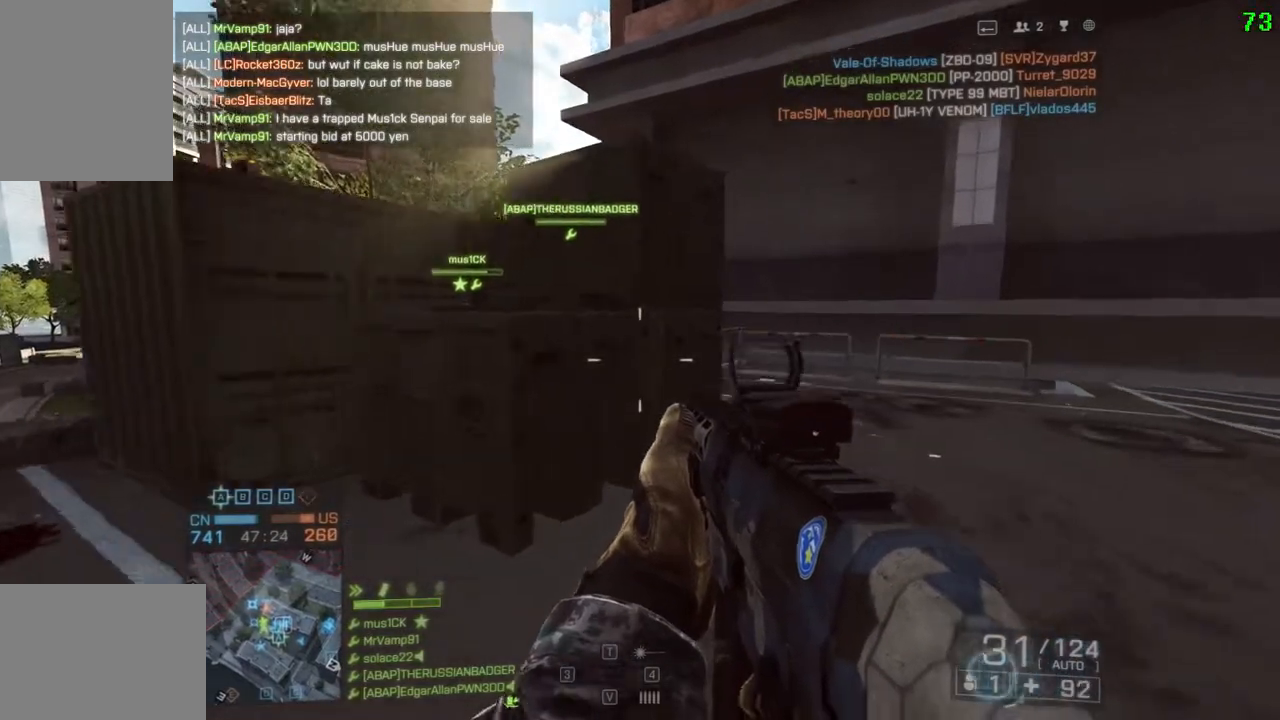
{"keys": ["d", "w"], "events": []}
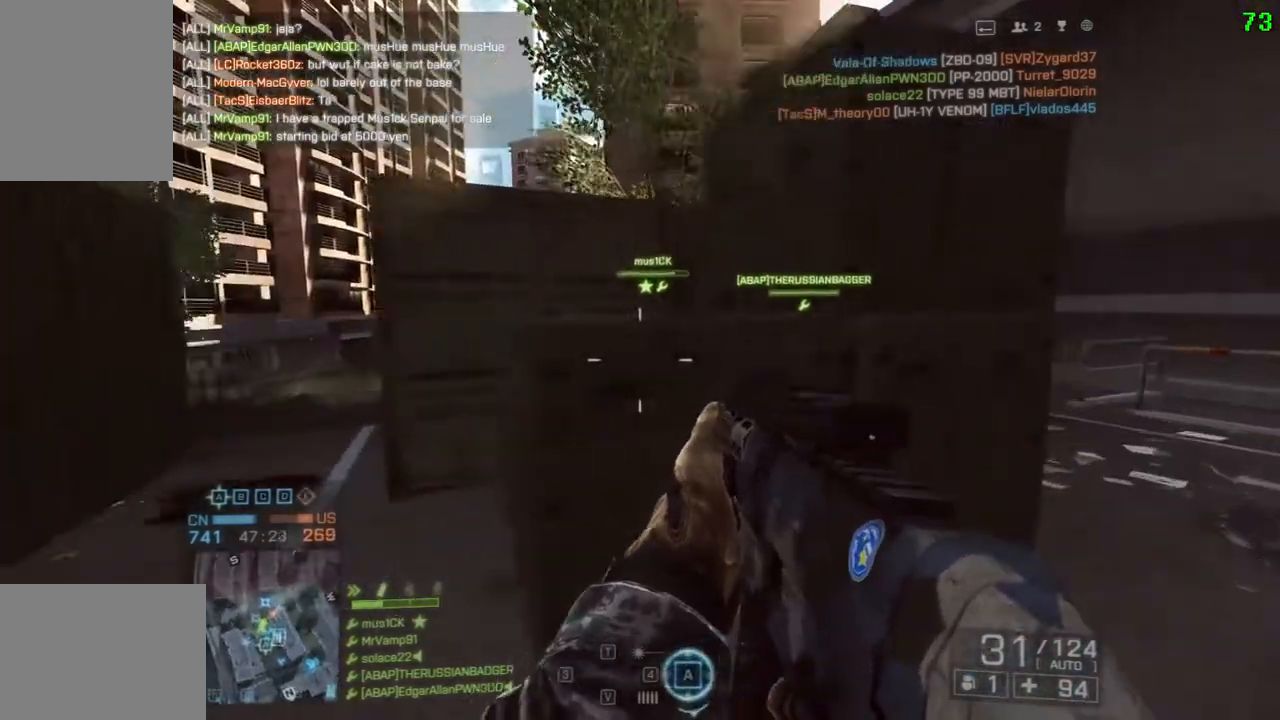
{"keys": ["d", "w"], "events": [[383, "q", "down"], [483, "q", "up"]]}
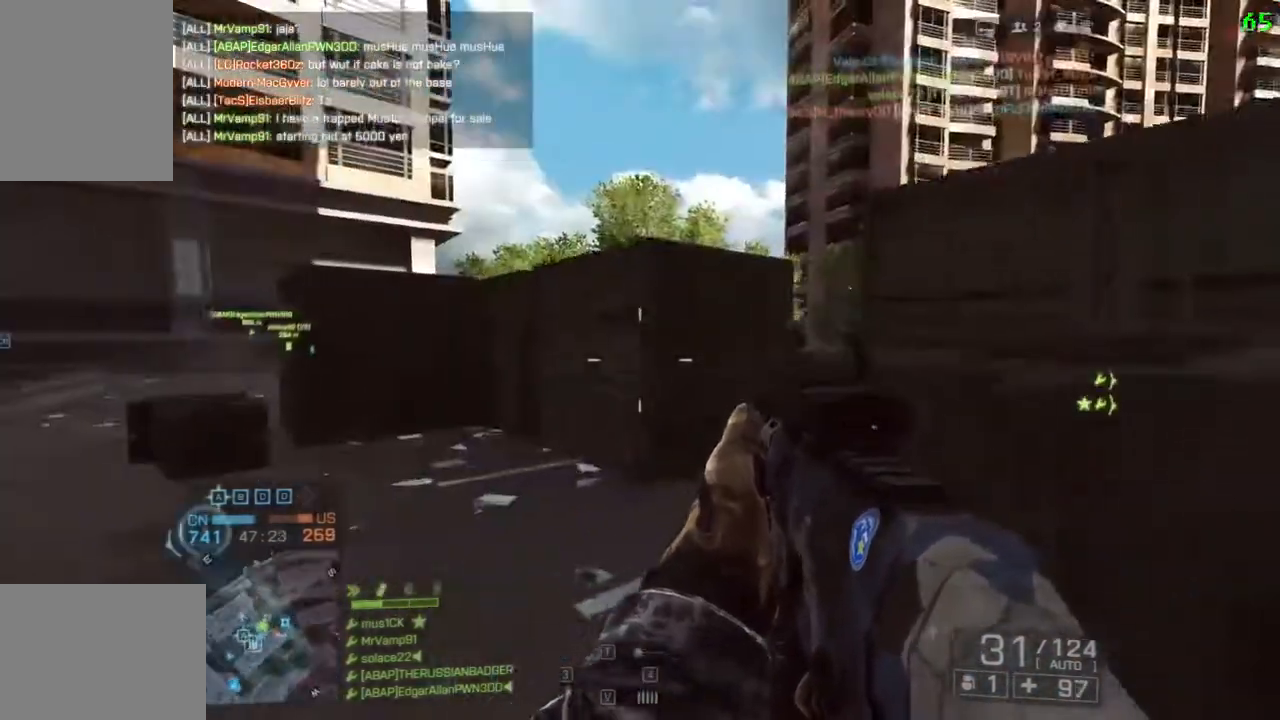
{"keys": ["a", "shift", "w"], "events": [[117, "a", "down"], [150, "d", "up"], [250, "shift", "down"]]}
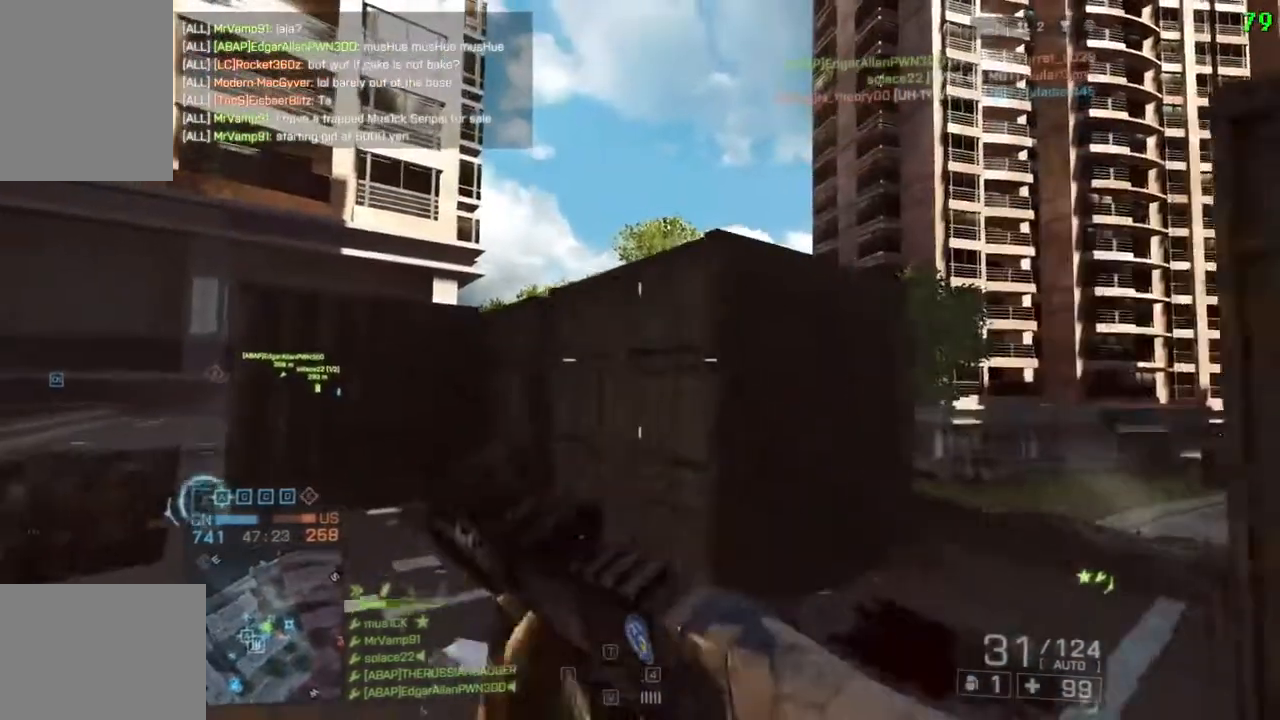
{"keys": ["s"], "events": [[183, "shift", "up"], [183, "w", "up"], [350, "s", "down"], [417, "a", "up"]]}
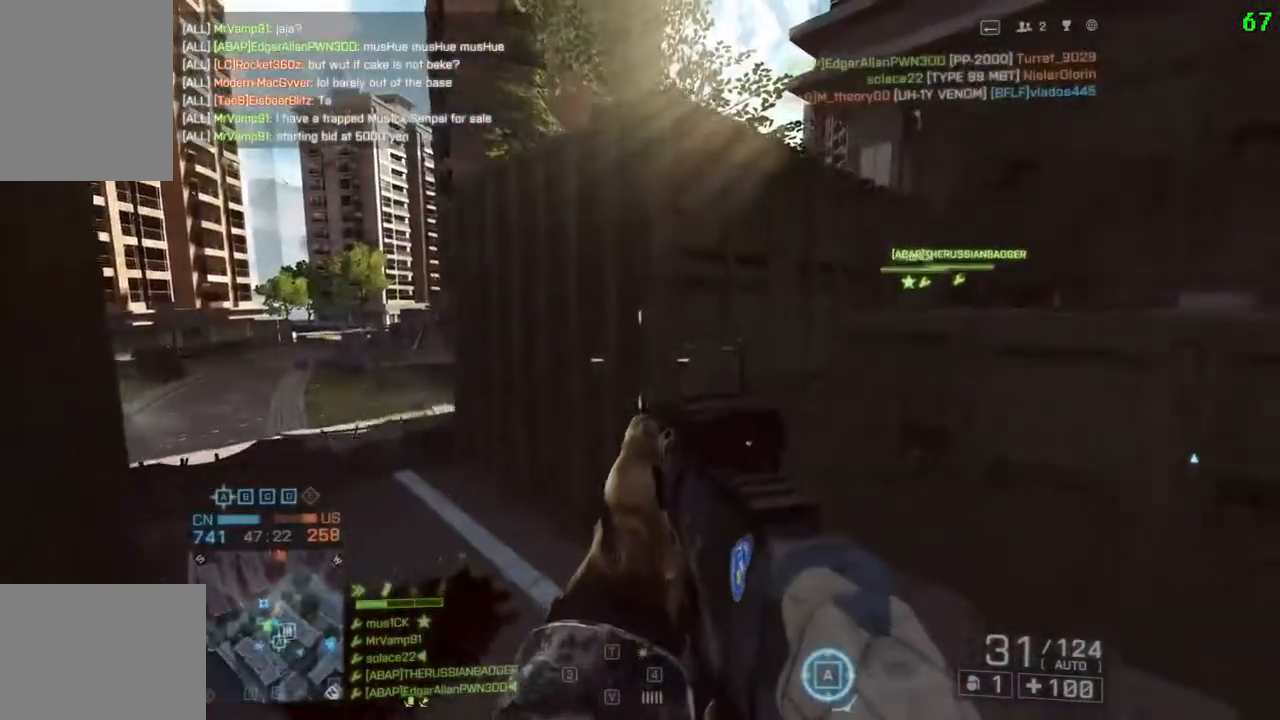
{"keys": ["a"], "events": [[67, "d", "down"], [167, "q", "down"], [233, "q", "up"], [300, "d", "up"], [367, "a", "down"], [400, "s", "up"]]}
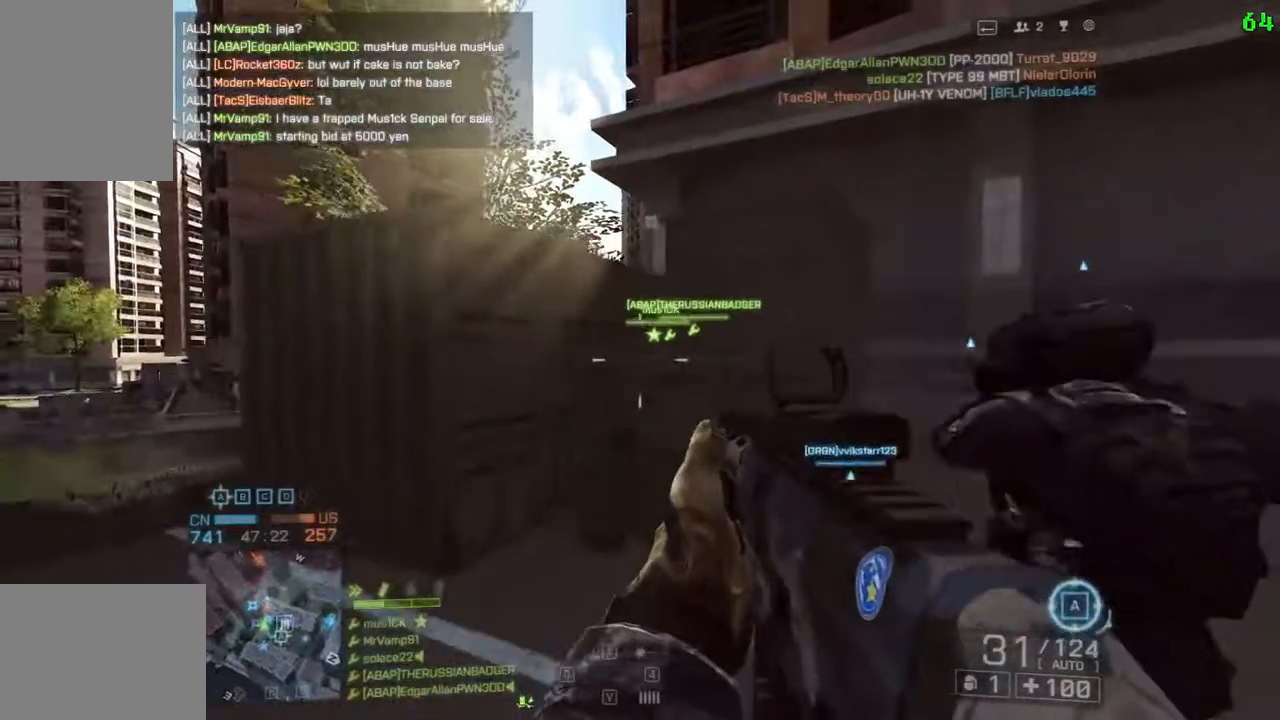
{"keys": ["a", "w"], "events": [[33, "w", "down"]]}
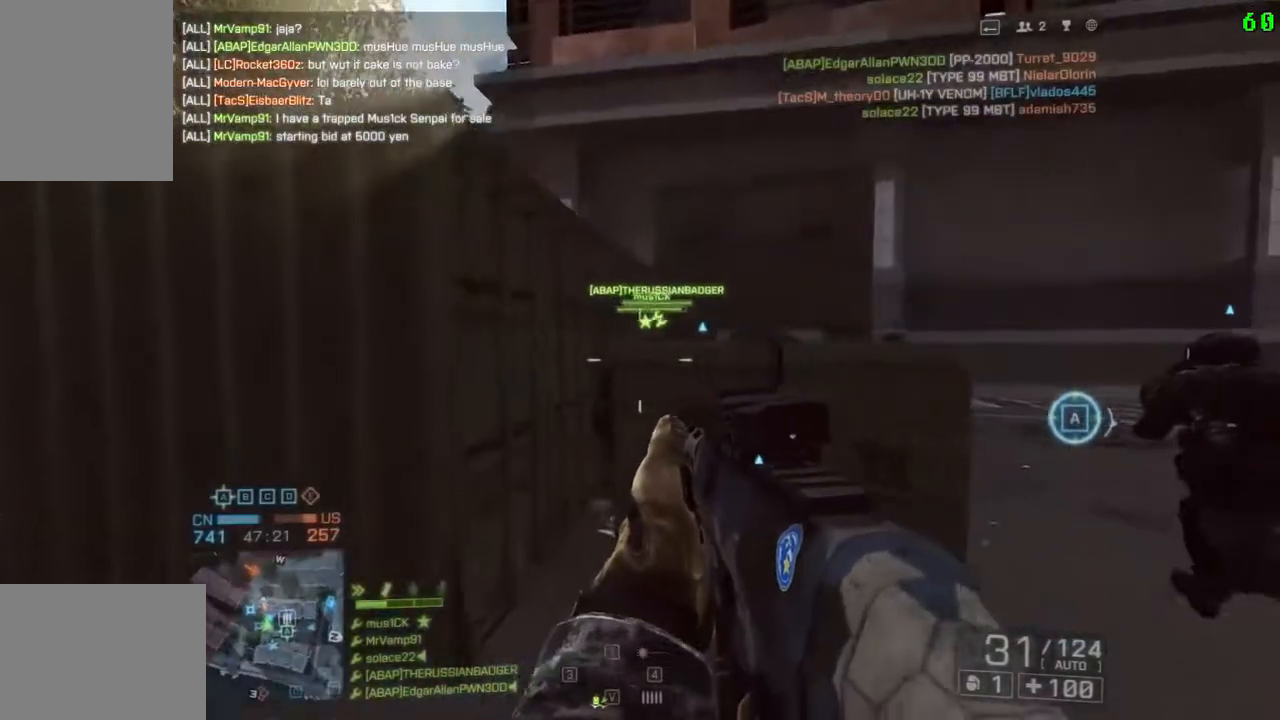
{"keys": [], "events": [[33, "a", "up"], [150, "q", "down"], [250, "q", "up"], [283, "w", "up"]]}
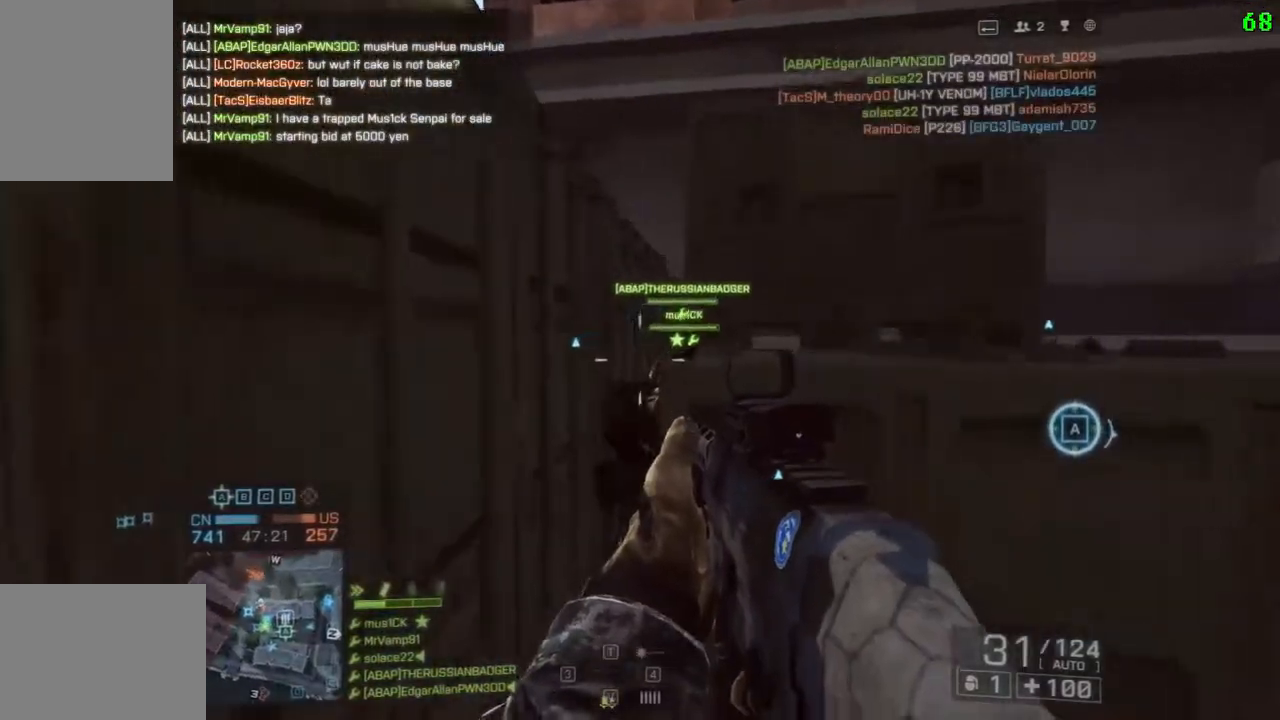
{"keys": ["a"], "events": [[450, "a", "down"]]}
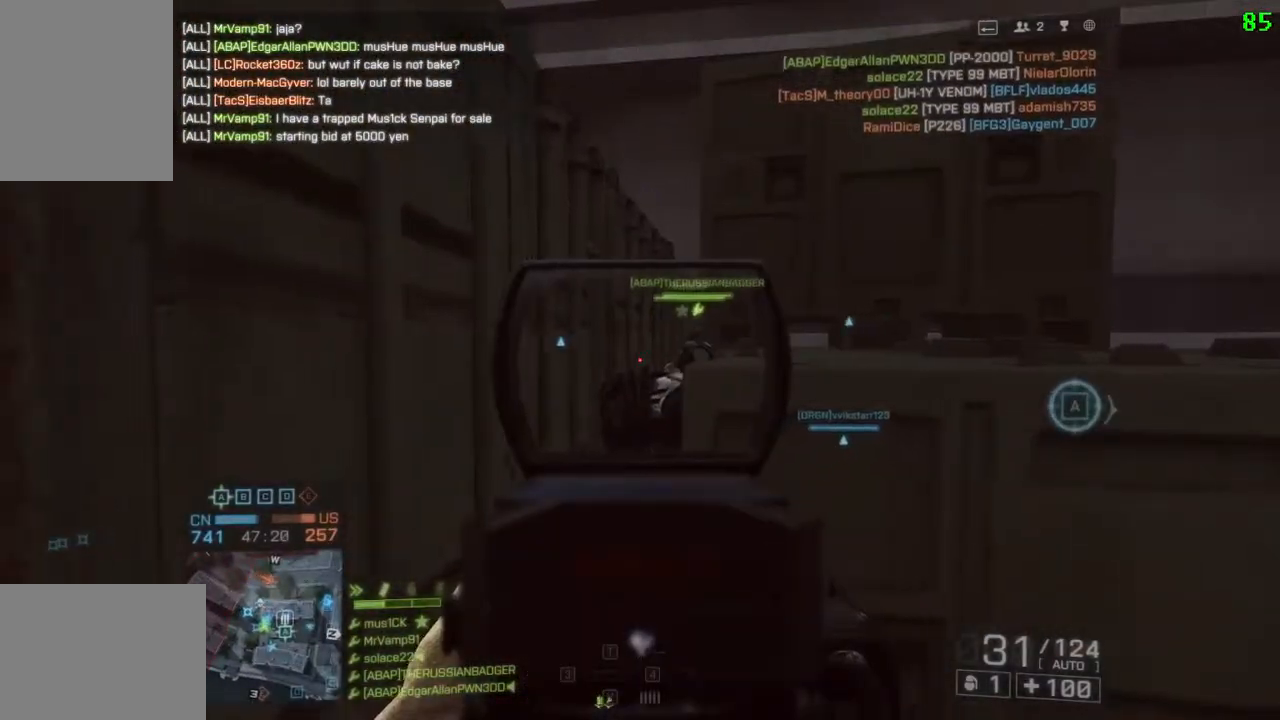
{"keys": [], "events": [[217, "a", "up"]]}